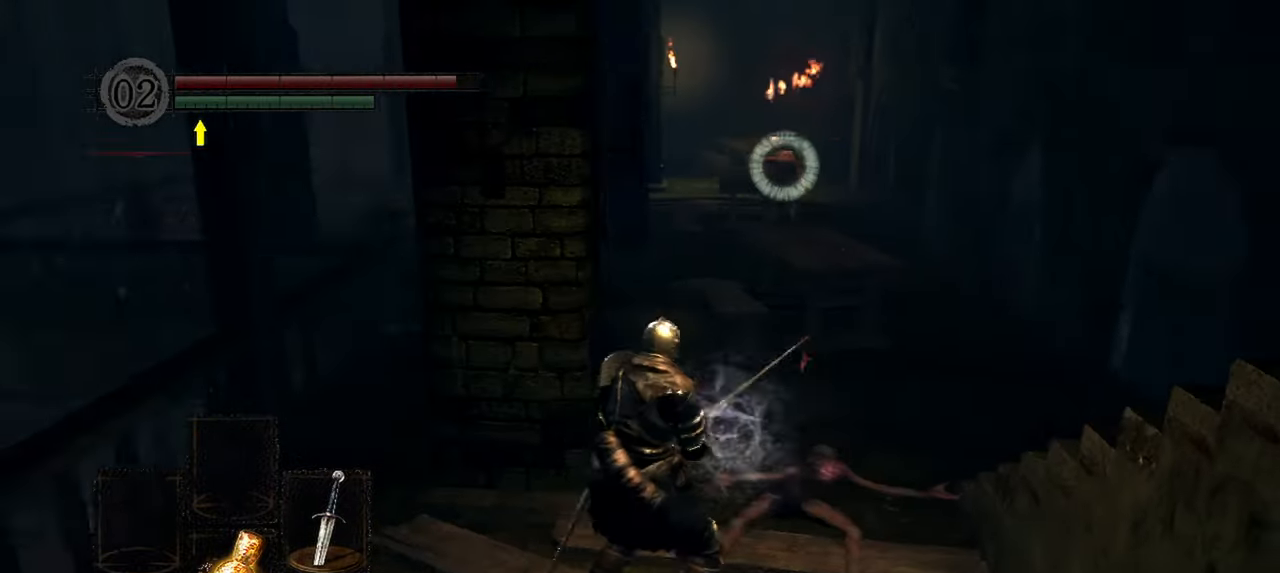
Gameplay with a controller (Xbox layout); each line is a JSON object with the inputs held at the frame after it. "events" lists button and stick changes between this image and that frame as [ms after this image, input, new state], when the widget could be followed in between. Not read: L3.
{"buttons": [], "left_stick": "up", "right_stick": "center", "events": [[267, "left_stick", "up"]]}
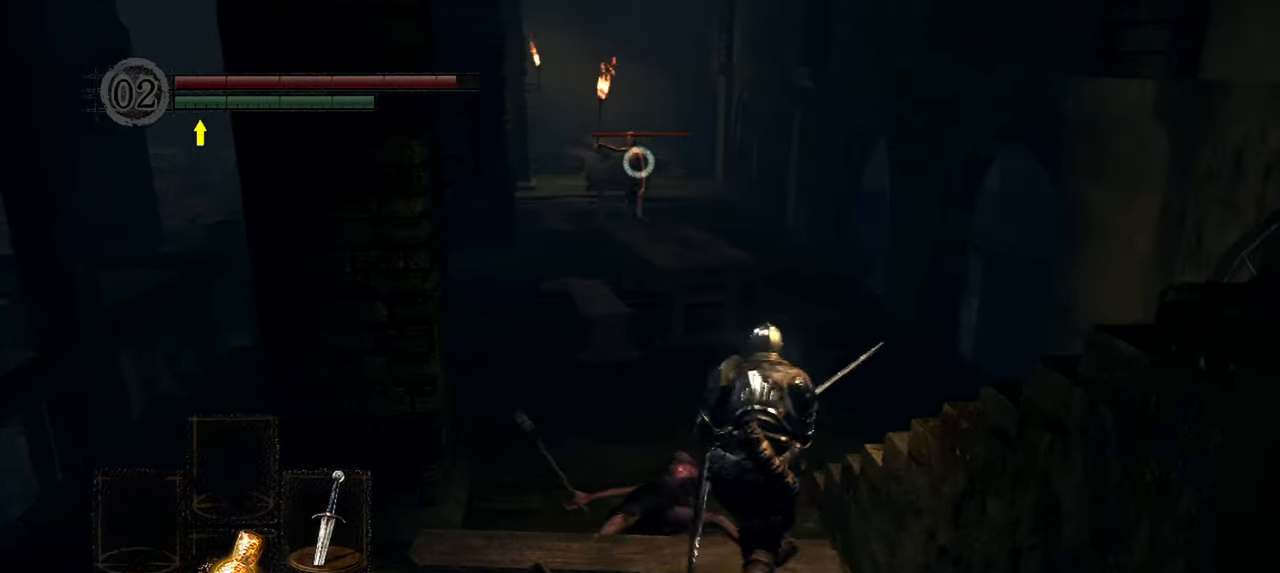
{"buttons": ["R1"], "left_stick": "up", "right_stick": "center", "events": [[483, "R1", "down"]]}
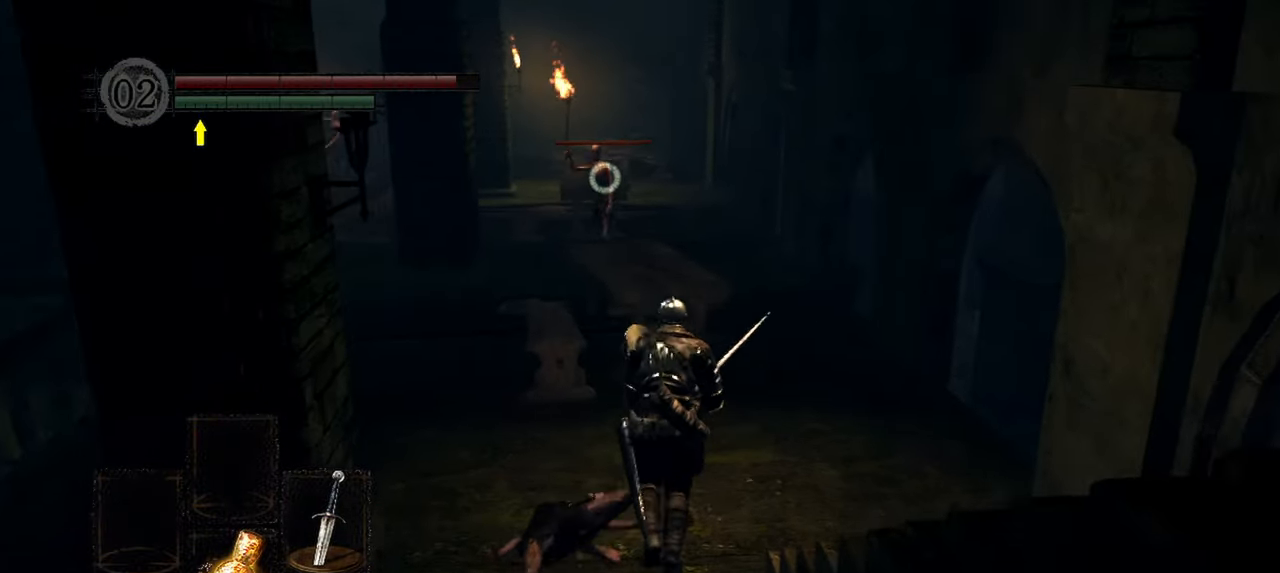
{"buttons": [], "left_stick": "center", "right_stick": "center", "events": [[133, "R1", "up"], [233, "left_stick", "center"]]}
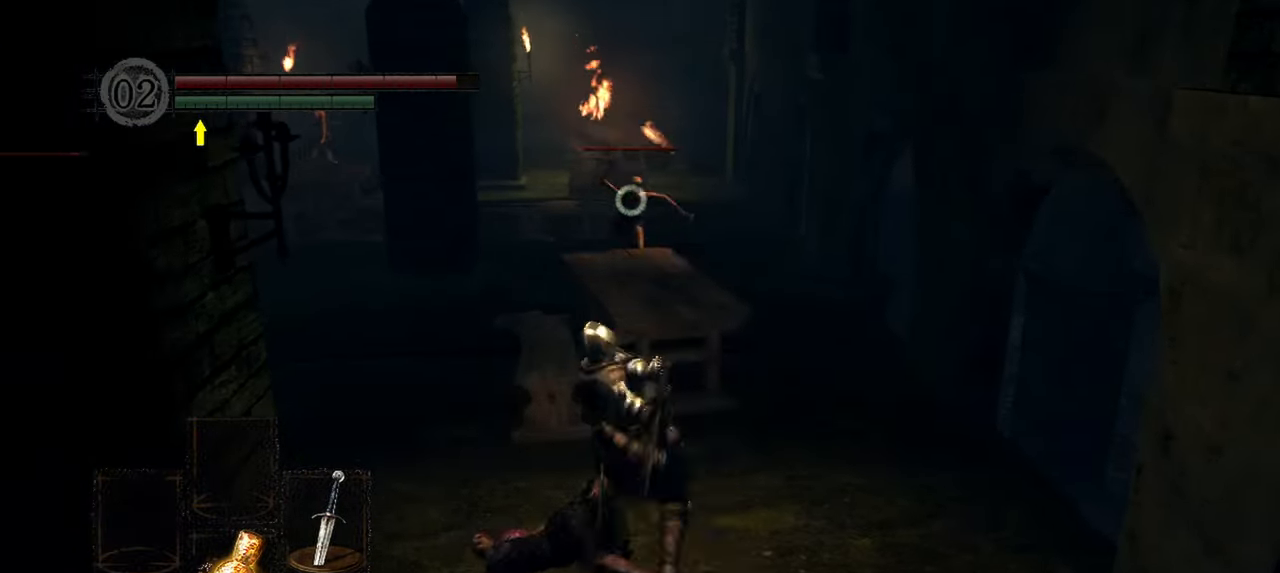
{"buttons": [], "left_stick": "down", "right_stick": "center", "events": [[400, "left_stick", "down"]]}
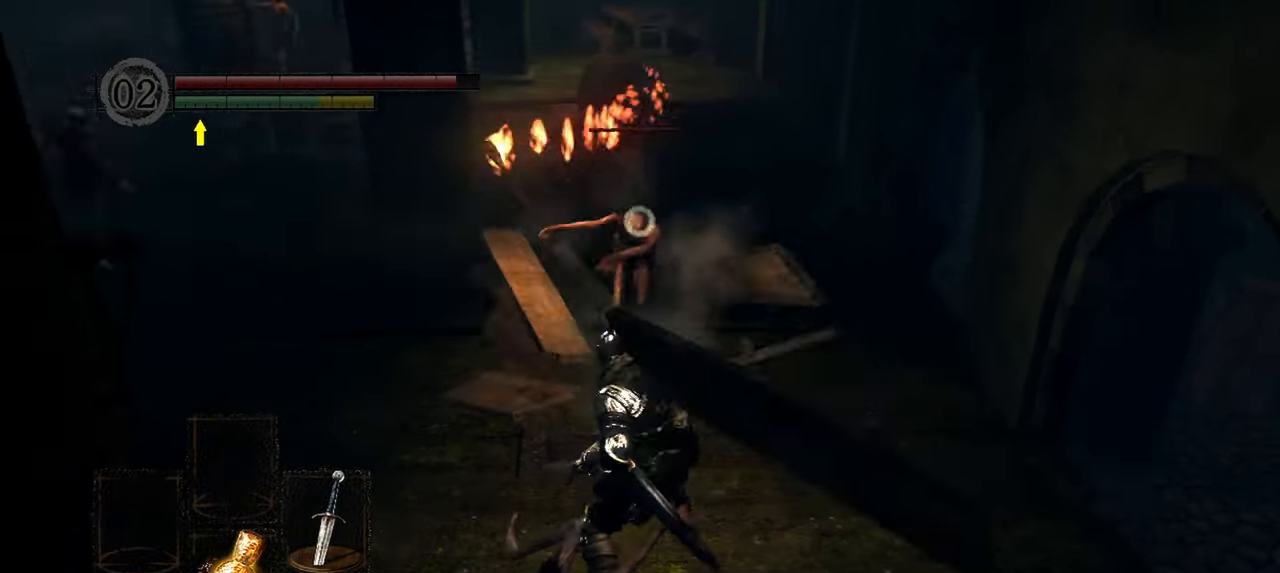
{"buttons": [], "left_stick": "down", "right_stick": "center", "events": [[67, "B", "down"], [167, "B", "up"]]}
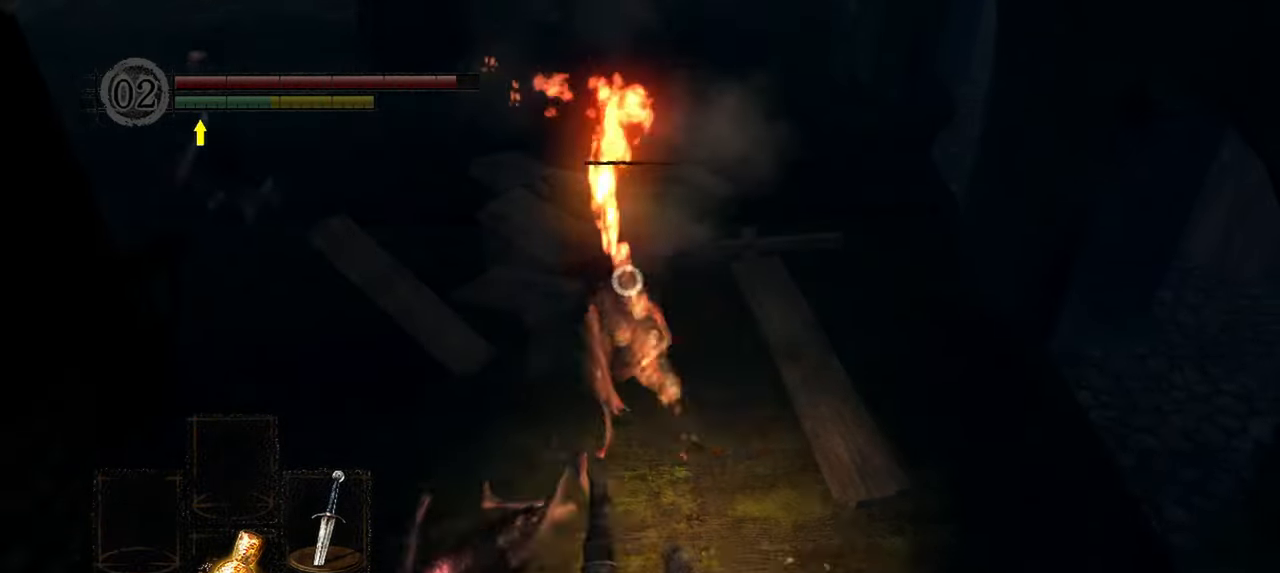
{"buttons": ["B"], "left_stick": "down", "right_stick": "center", "events": [[33, "left_stick", "center"], [267, "left_stick", "down"], [467, "B", "down"]]}
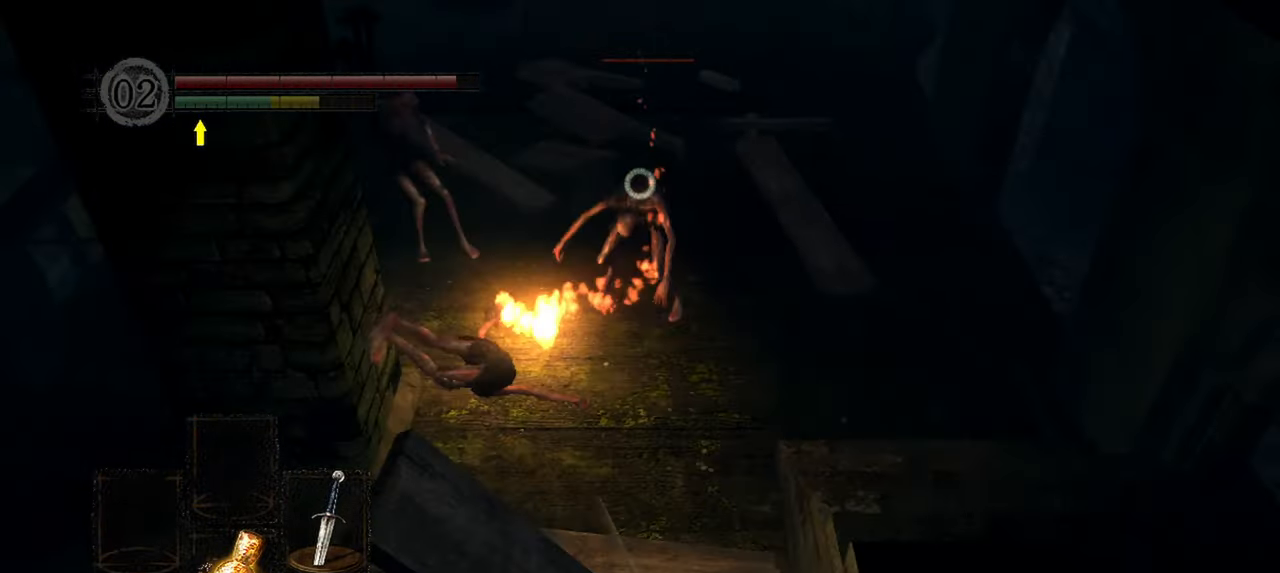
{"buttons": [], "left_stick": "center", "right_stick": "center", "events": [[50, "B", "up"], [167, "left_stick", "center"]]}
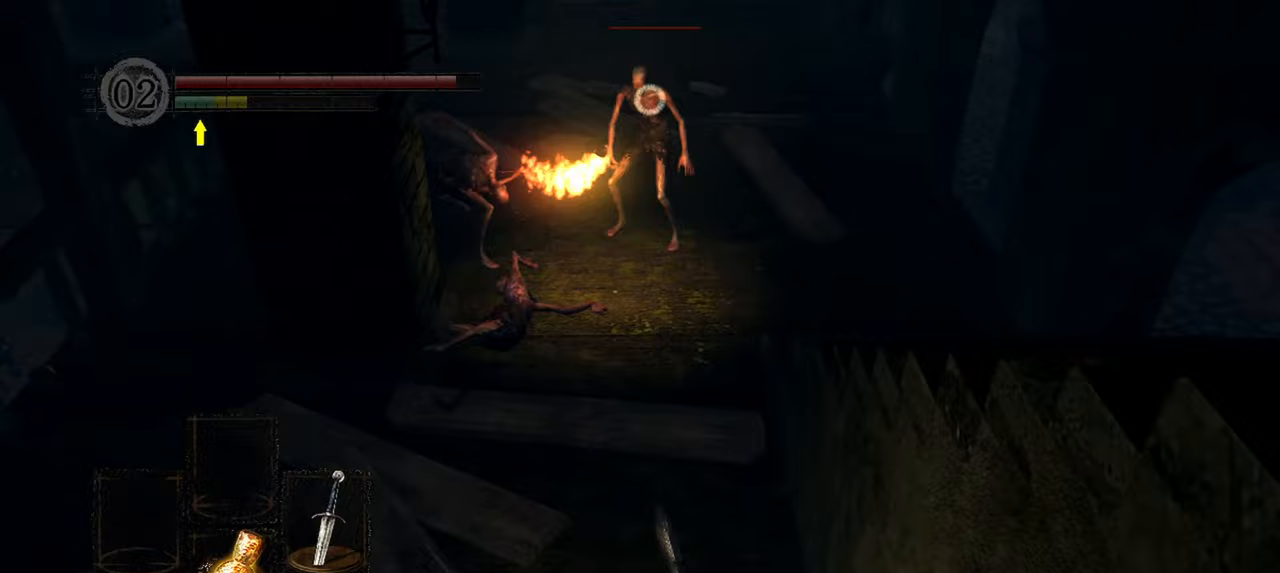
{"buttons": [], "left_stick": "center", "right_stick": "center", "events": []}
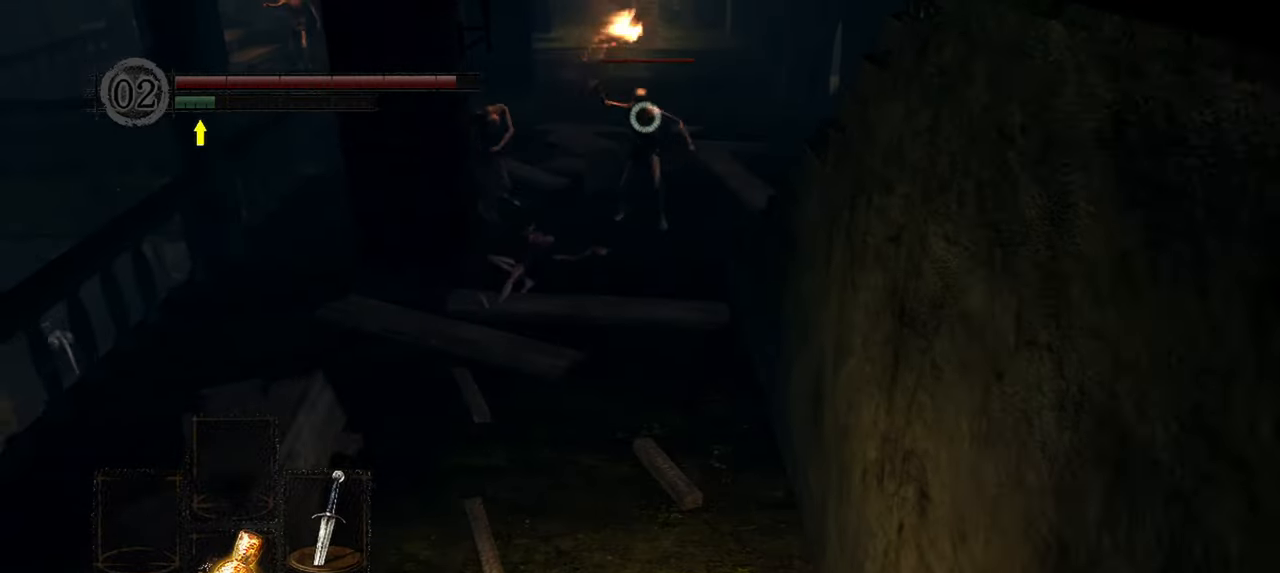
{"buttons": [], "left_stick": "down-left", "right_stick": "center", "events": [[67, "left_stick", "down-left"]]}
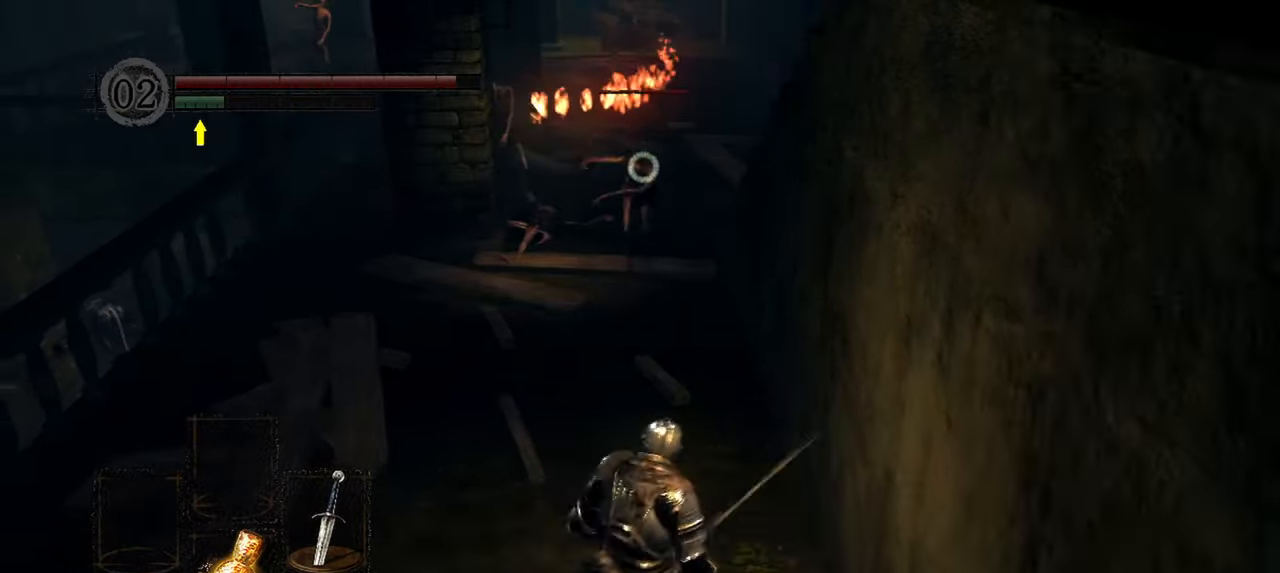
{"buttons": [], "left_stick": "up", "right_stick": "center", "events": [[350, "left_stick", "up-left"], [467, "left_stick", "up"]]}
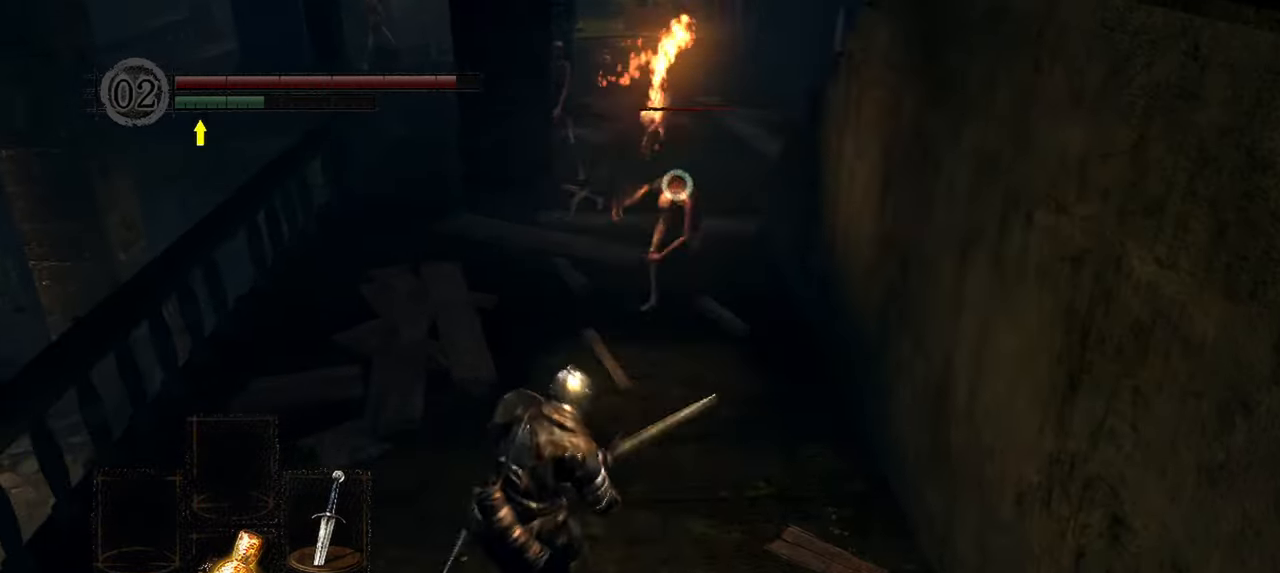
{"buttons": [], "left_stick": "up", "right_stick": "center", "events": [[367, "R1", "down"], [467, "R1", "up"]]}
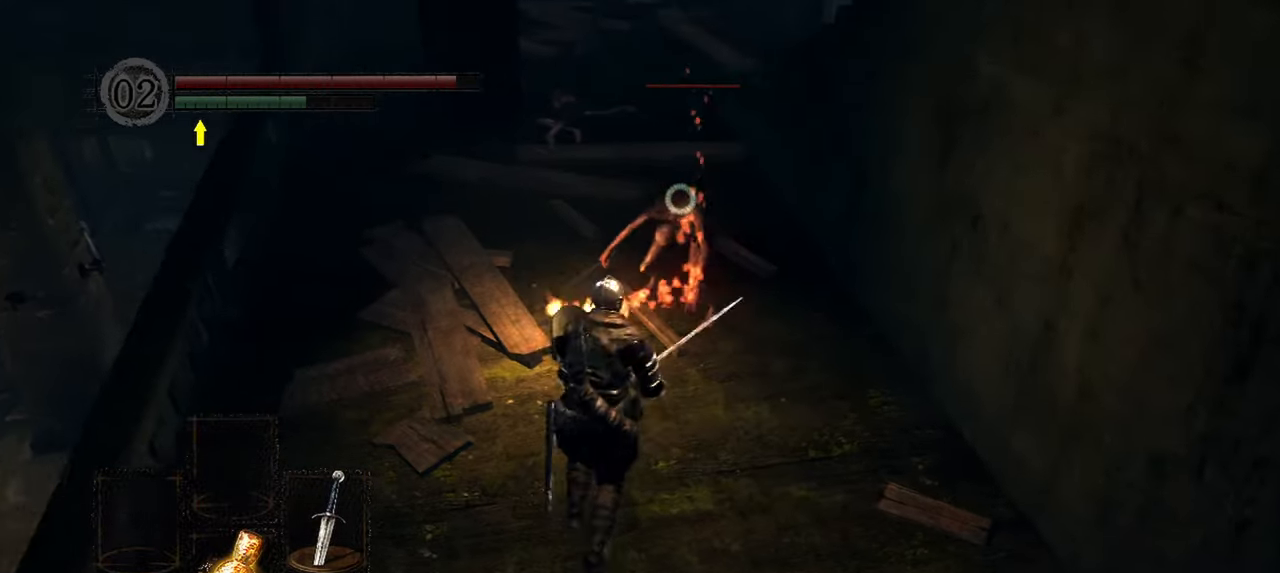
{"buttons": [], "left_stick": "center", "right_stick": "up-left", "events": [[33, "left_stick", "center"], [500, "right_stick", "up-left"]]}
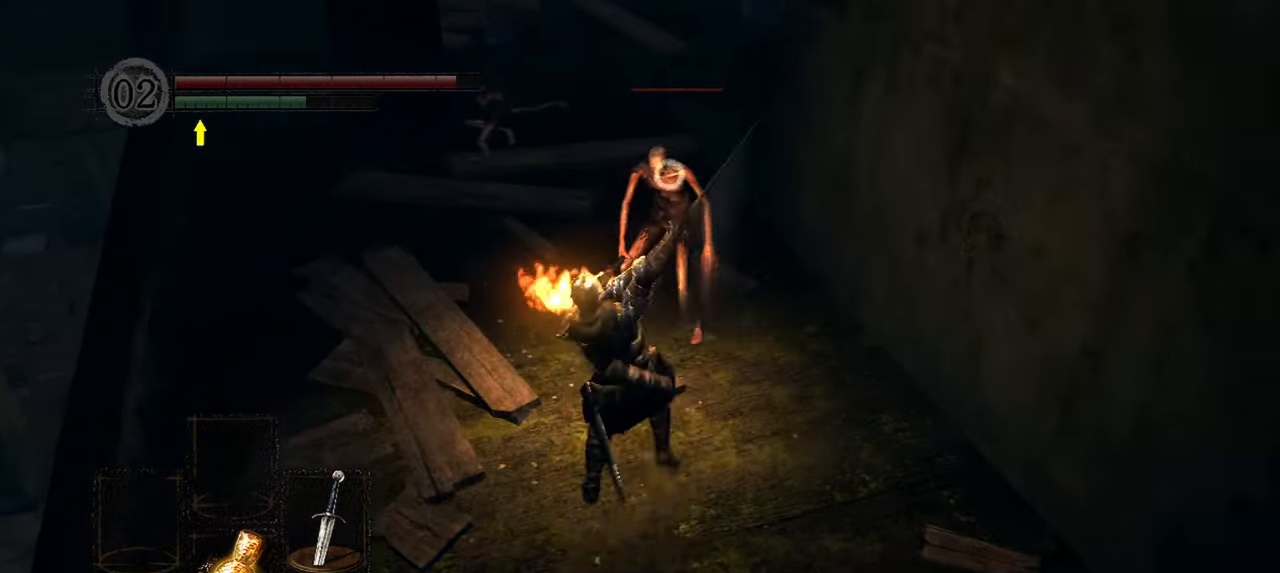
{"buttons": [], "left_stick": "down", "right_stick": "center", "events": [[200, "right_stick", "center"], [483, "left_stick", "down"]]}
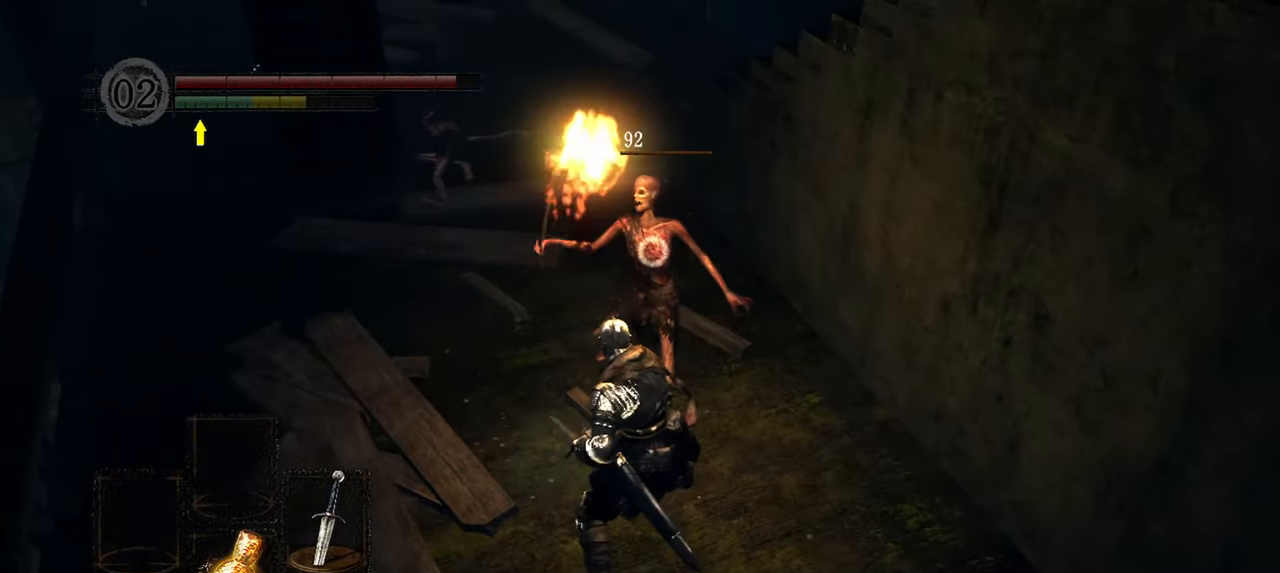
{"buttons": [], "left_stick": "center", "right_stick": "up-left", "events": [[300, "right_stick", "up-left"], [433, "left_stick", "center"]]}
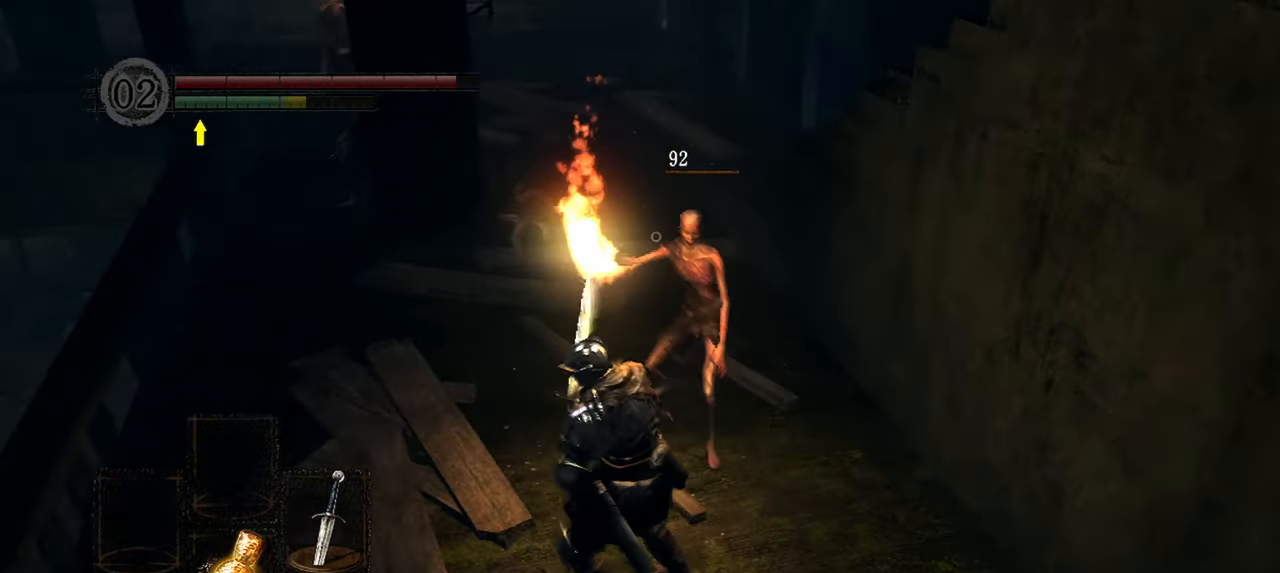
{"buttons": [], "left_stick": "center", "right_stick": "up-left", "events": [[167, "right_stick", "center"], [500, "right_stick", "up-left"]]}
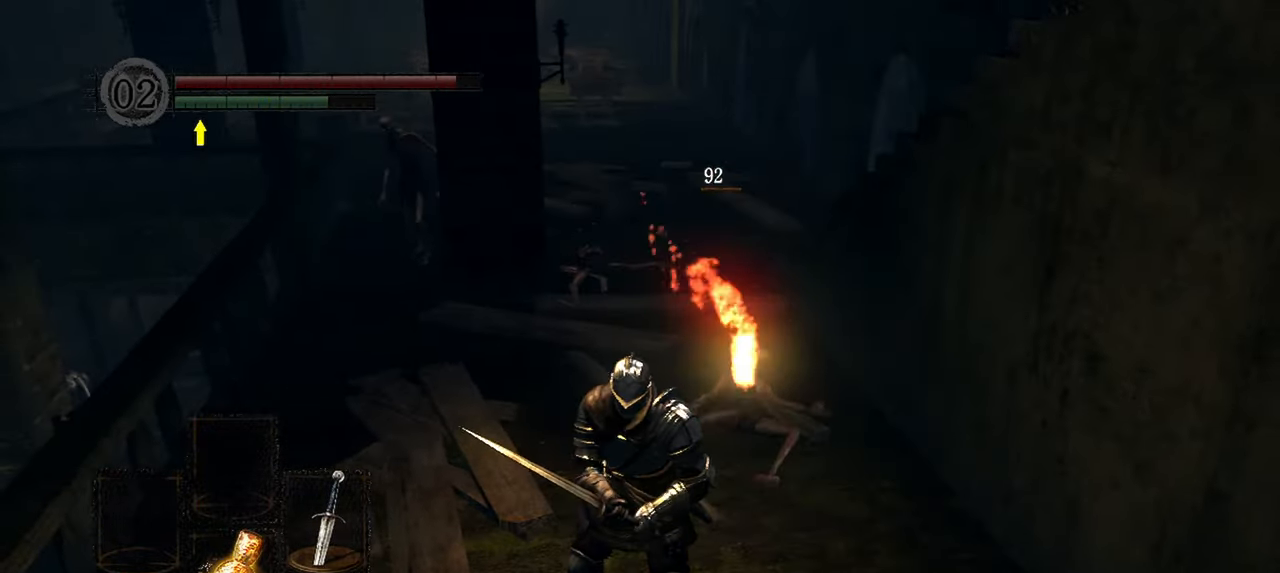
{"buttons": [], "left_stick": "center", "right_stick": "center", "events": [[67, "left_stick", "down"], [250, "left_stick", "down-left"], [333, "right_stick", "center"], [467, "left_stick", "center"]]}
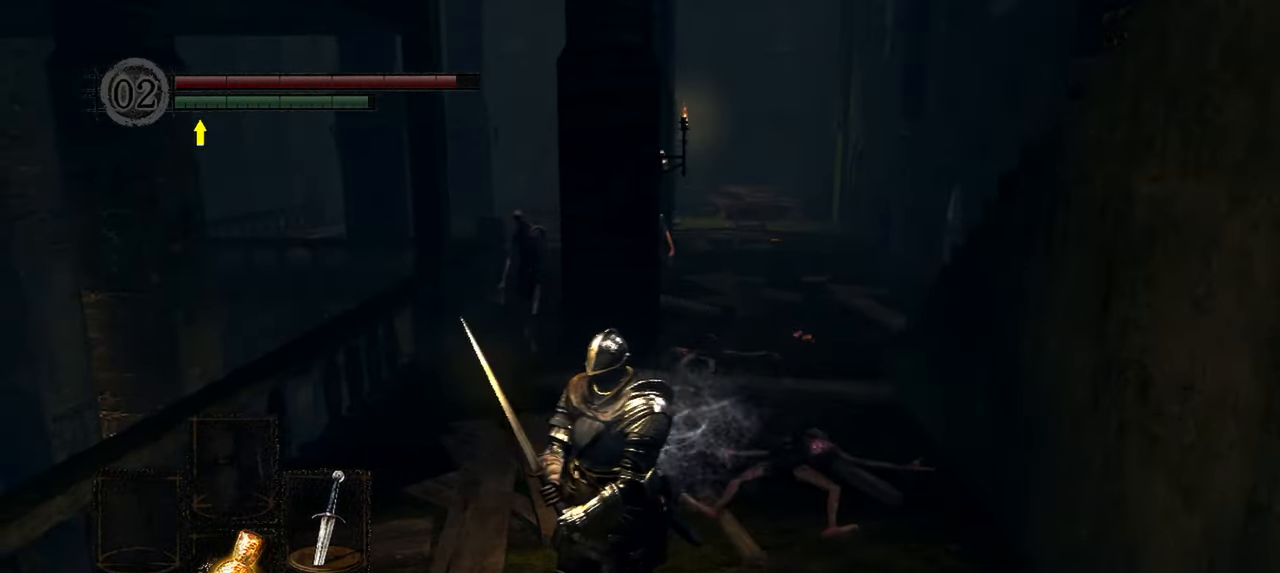
{"buttons": [], "left_stick": "down", "right_stick": "center", "events": [[67, "R3", "down"], [167, "R3", "up"], [317, "left_stick", "down"]]}
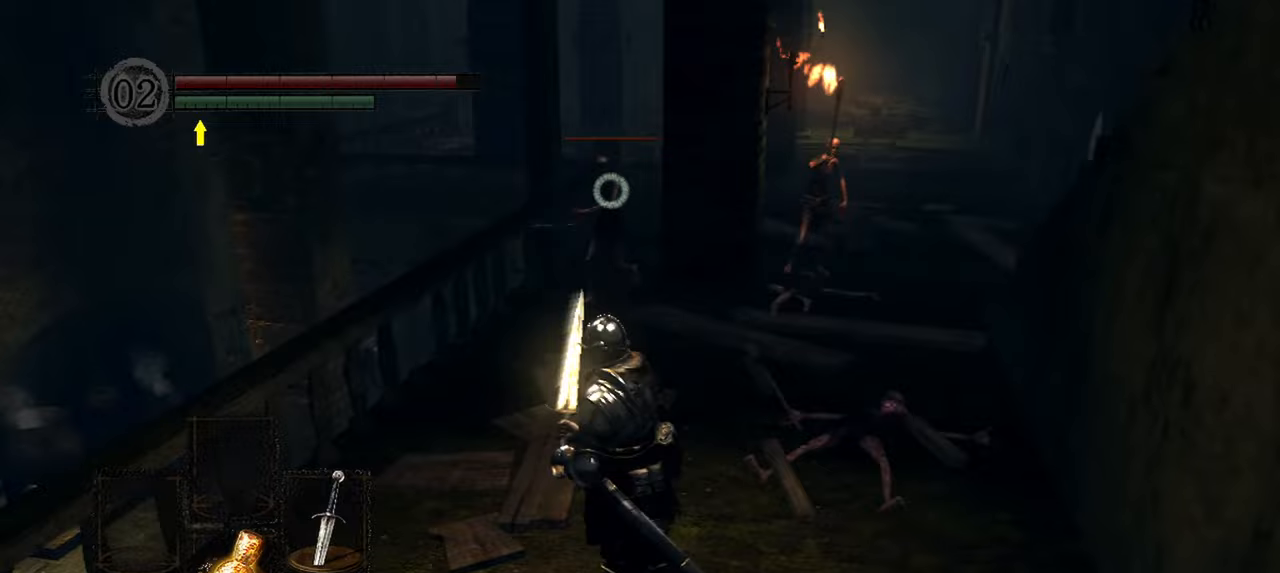
{"buttons": [], "left_stick": "down", "right_stick": "center", "events": []}
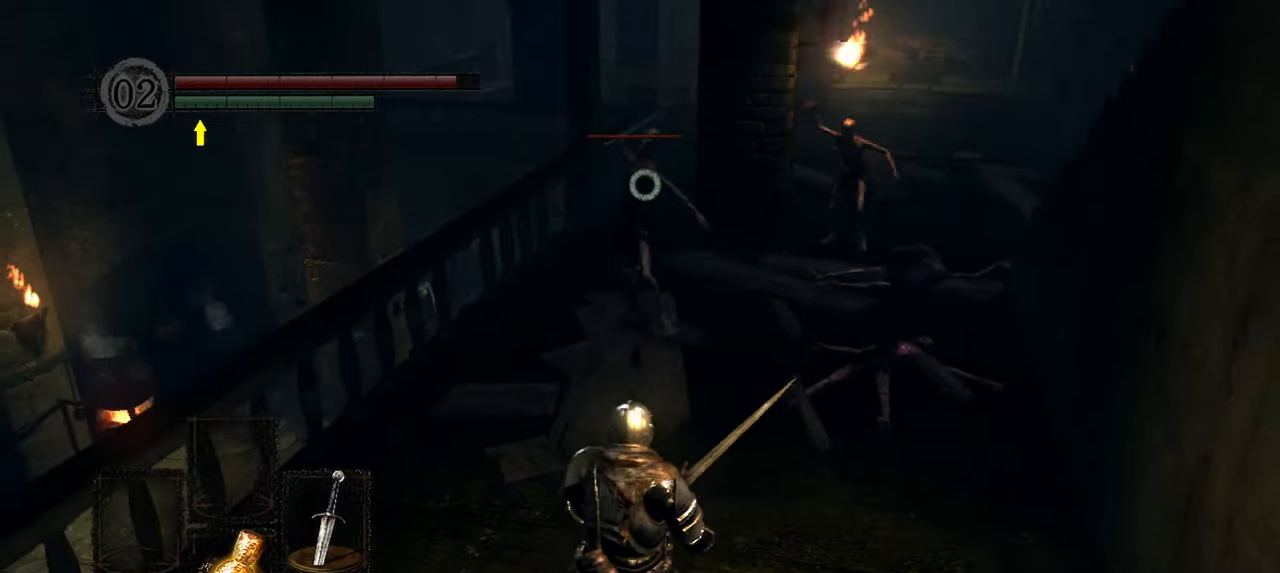
{"buttons": ["R1"], "left_stick": "up", "right_stick": "center", "events": [[200, "left_stick", "center"], [267, "left_stick", "up"], [500, "R1", "down"]]}
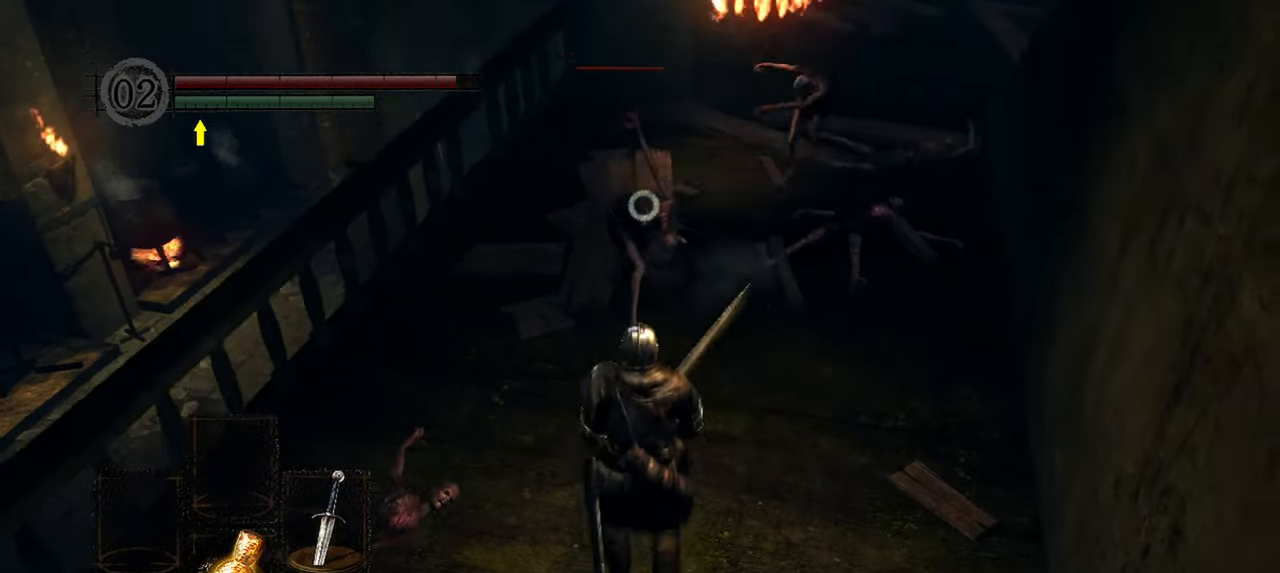
{"buttons": [], "left_stick": "center", "right_stick": "center", "events": [[100, "R1", "up"], [200, "left_stick", "center"]]}
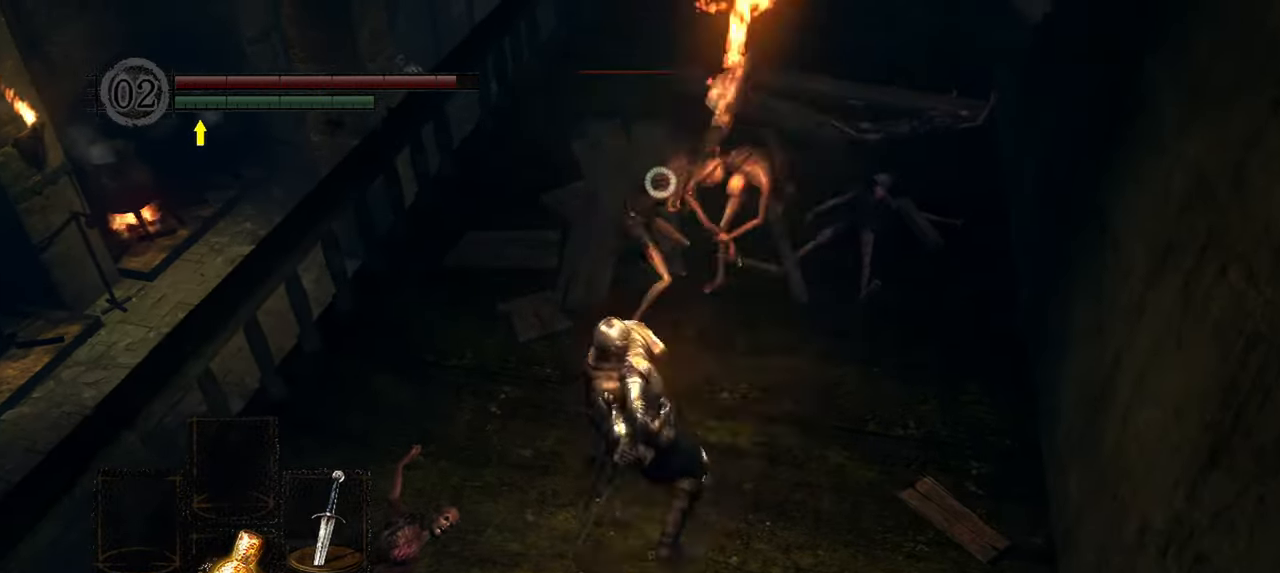
{"buttons": [], "left_stick": "center", "right_stick": "center", "events": [[67, "left_stick", "down"], [367, "left_stick", "center"]]}
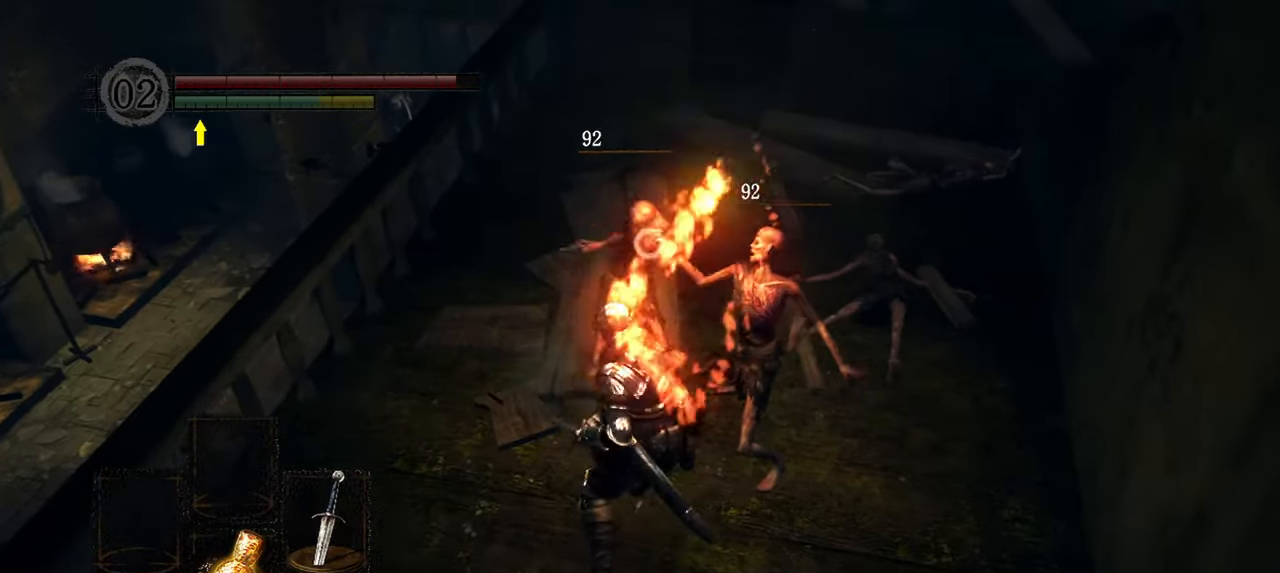
{"buttons": [], "left_stick": "center", "right_stick": "center", "events": []}
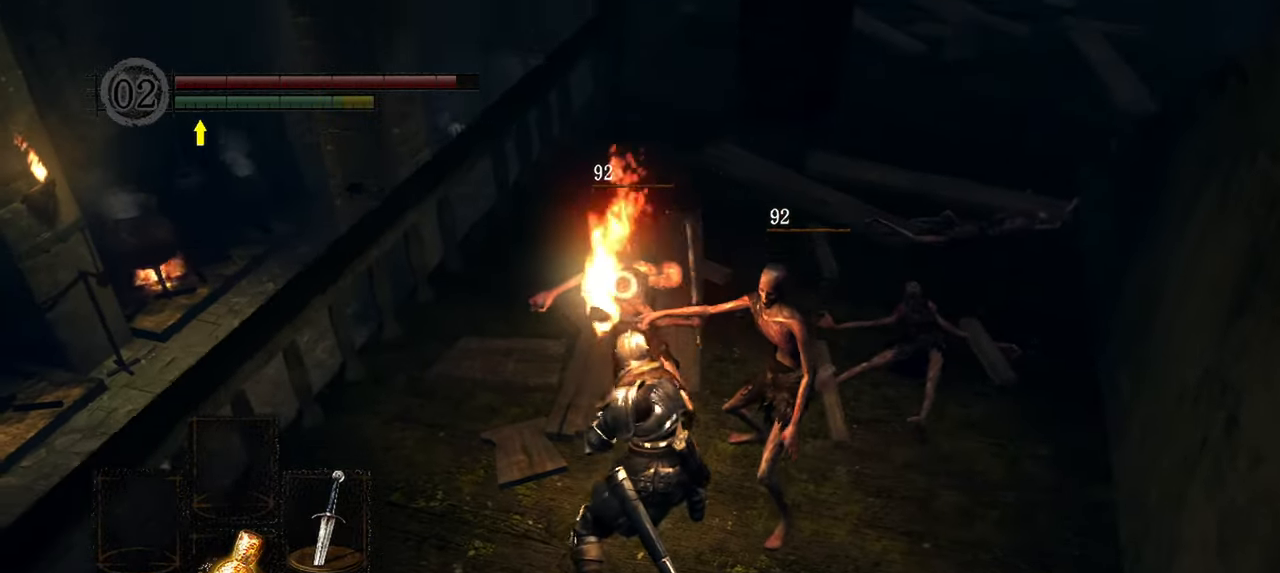
{"buttons": [], "left_stick": "up-right", "right_stick": "center", "events": [[167, "left_stick", "up"], [417, "left_stick", "up-right"]]}
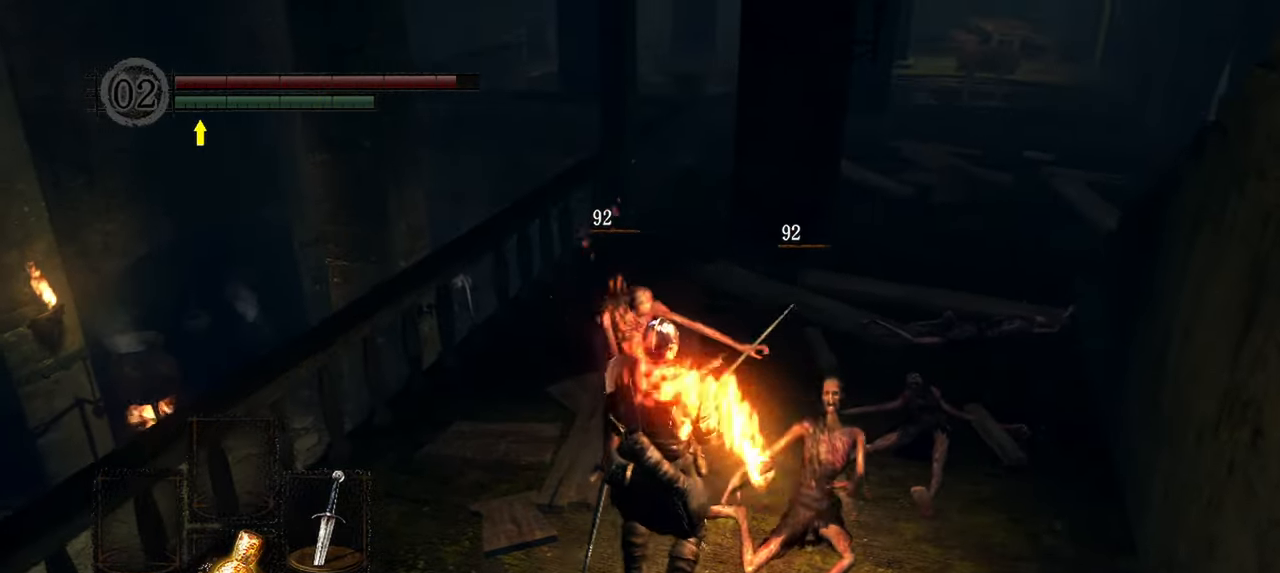
{"buttons": [], "left_stick": "up-right", "right_stick": "center", "events": []}
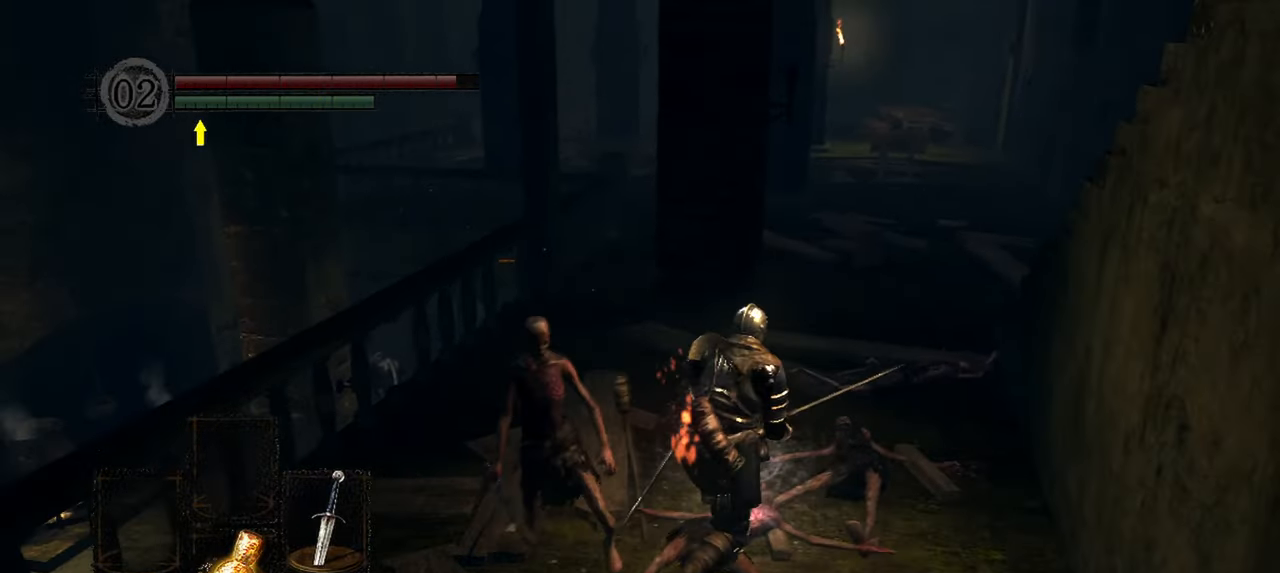
{"buttons": [], "left_stick": "up", "right_stick": "center", "events": [[267, "left_stick", "up"]]}
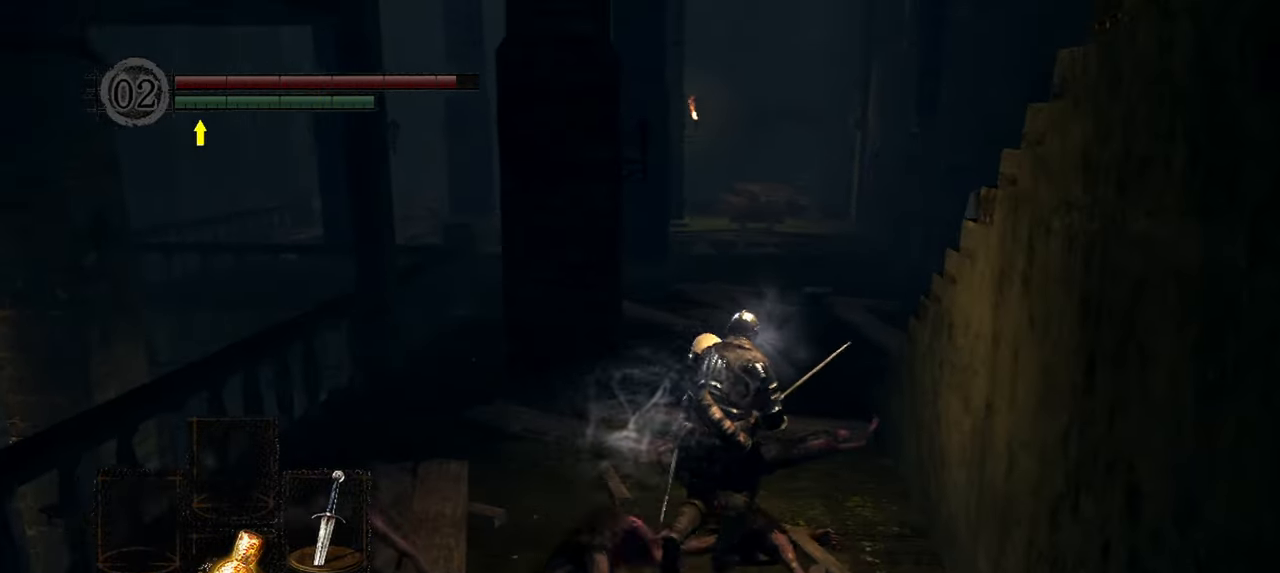
{"buttons": [], "left_stick": "up", "right_stick": "center", "events": []}
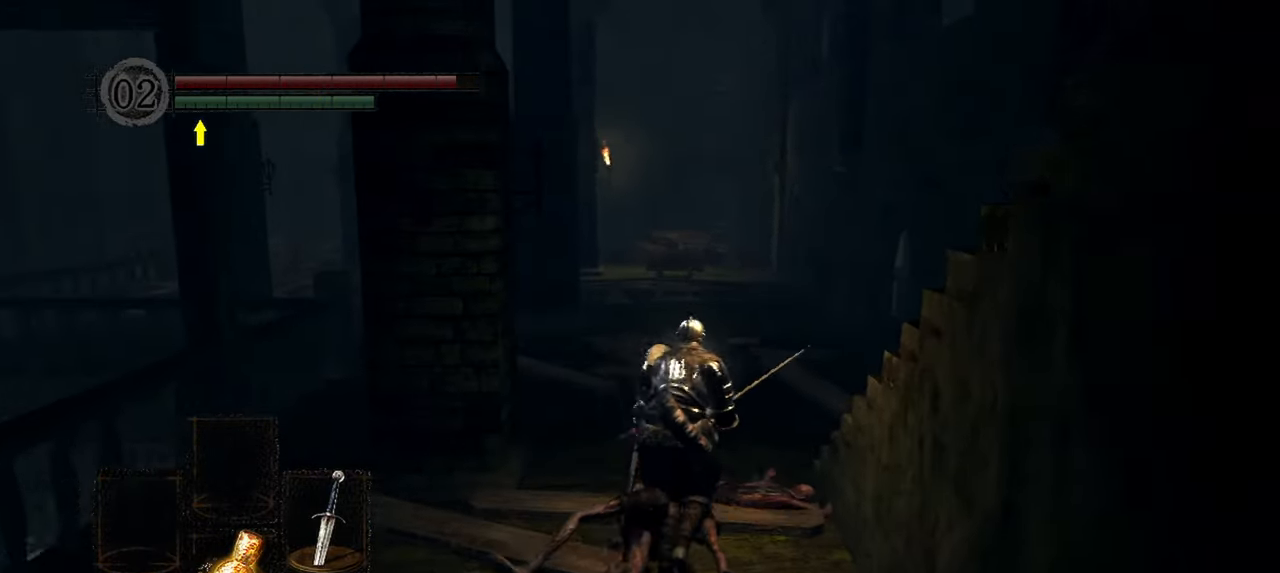
{"buttons": [], "left_stick": "up", "right_stick": "down-left", "events": [[200, "right_stick", "down-left"]]}
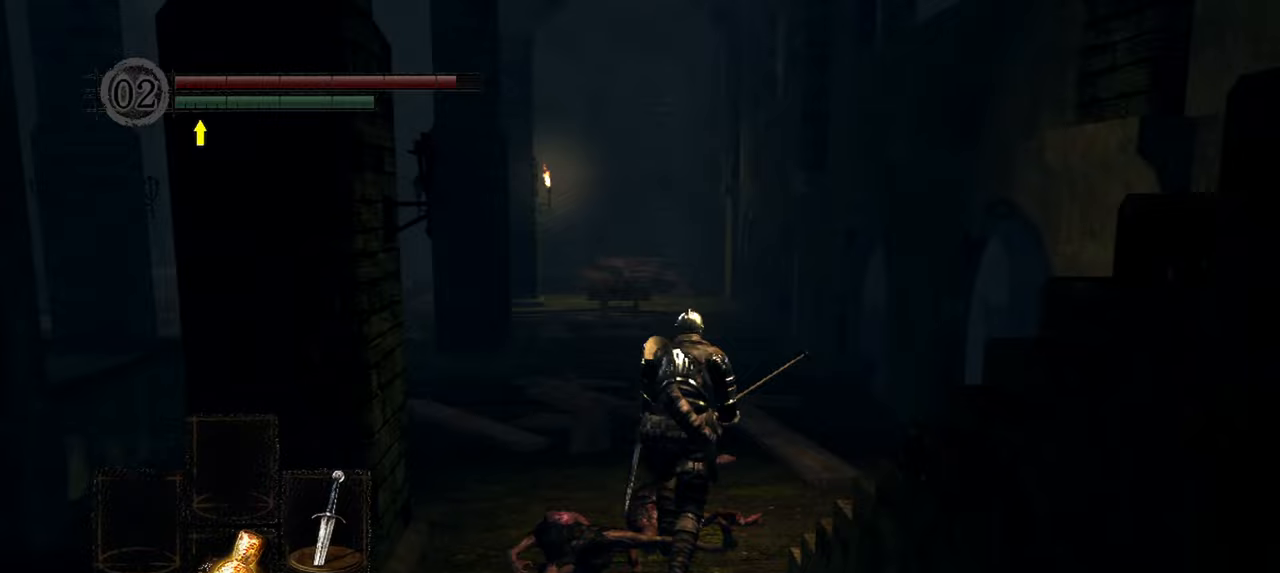
{"buttons": [], "left_stick": "up", "right_stick": "down-left", "events": []}
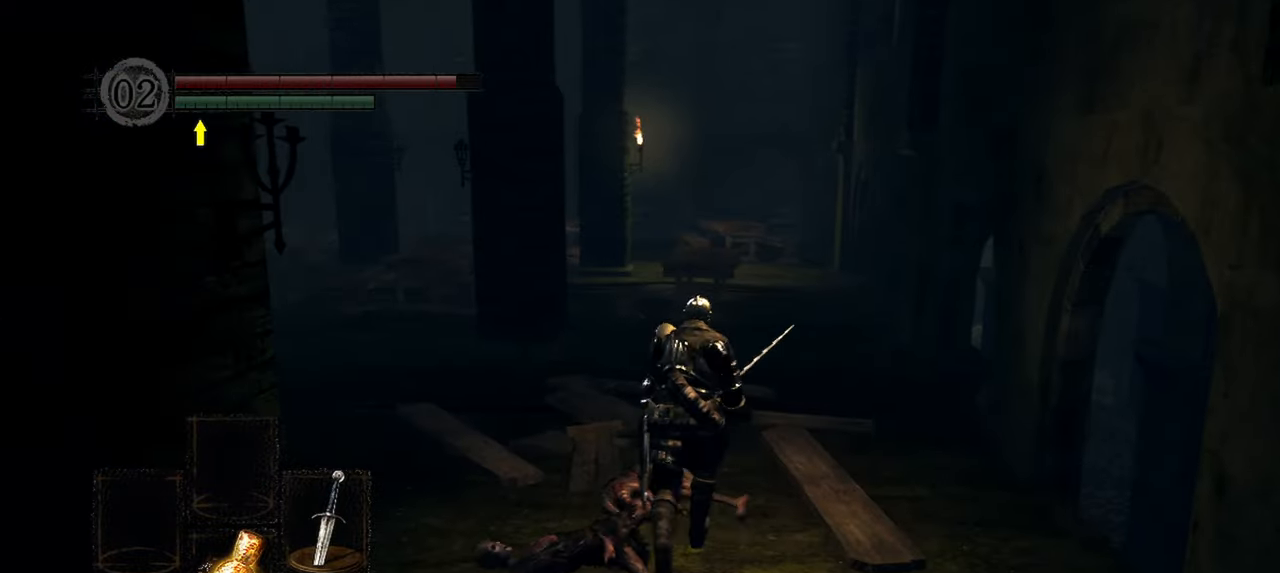
{"buttons": [], "left_stick": "up", "right_stick": "down-left", "events": []}